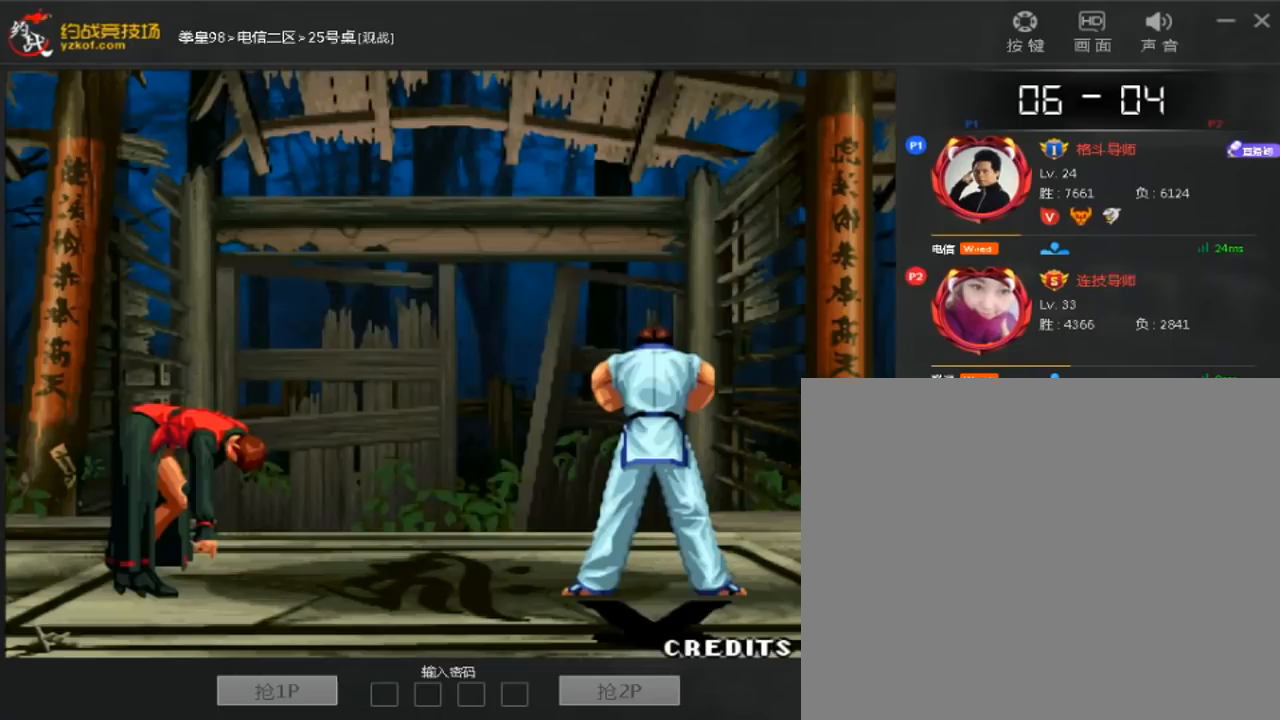
Gameplay with a controller (arcade stick); each line is a JSON object with the inputs held at the frame after it (dt_ms = milliseconds from this image to that frame). "events" lists button and stick changes between this image and that frame as [ms after this image, input, new state], when the widget could be followed in between. Not read: A B D L3 R3.
{"dt_ms": 480, "buttons": [], "left_stick": "right"}
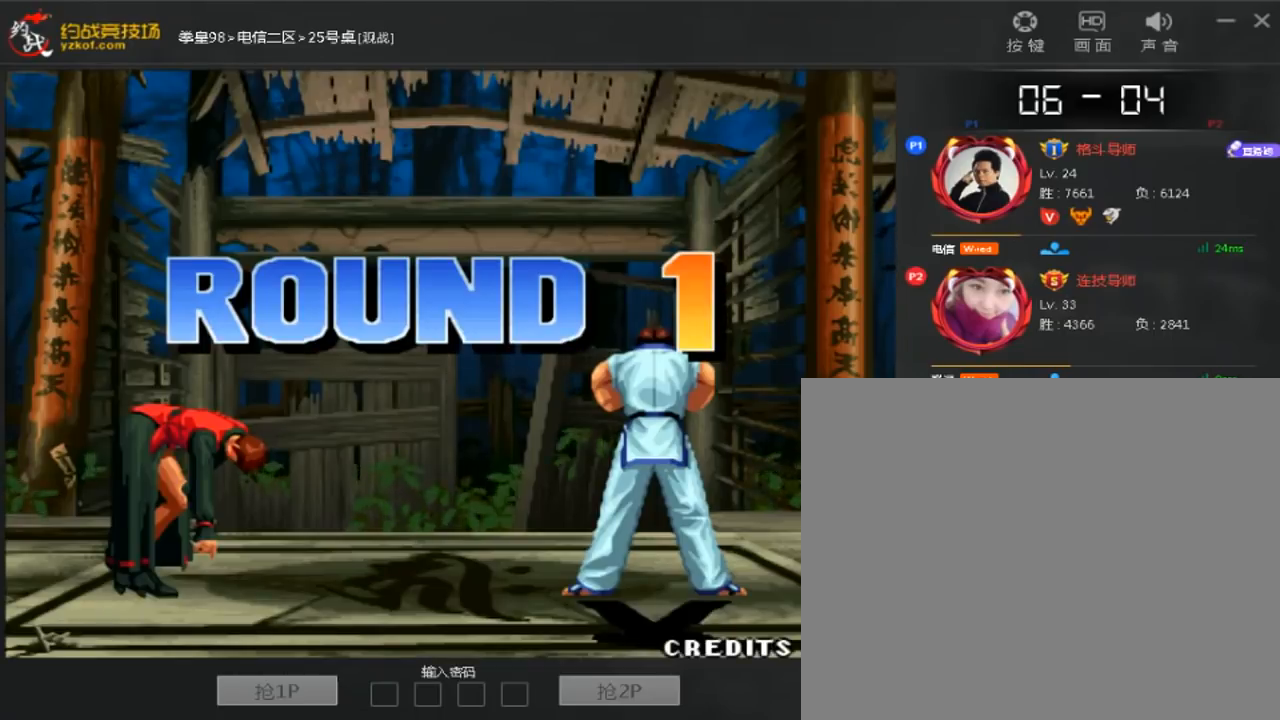
{"dt_ms": 520, "buttons": [], "left_stick": "left", "events": [[40, "left_stick", "center"], [120, "left_stick", "left"], [240, "left_stick", "down"], [400, "left_stick", "center"], [480, "left_stick", "left"]]}
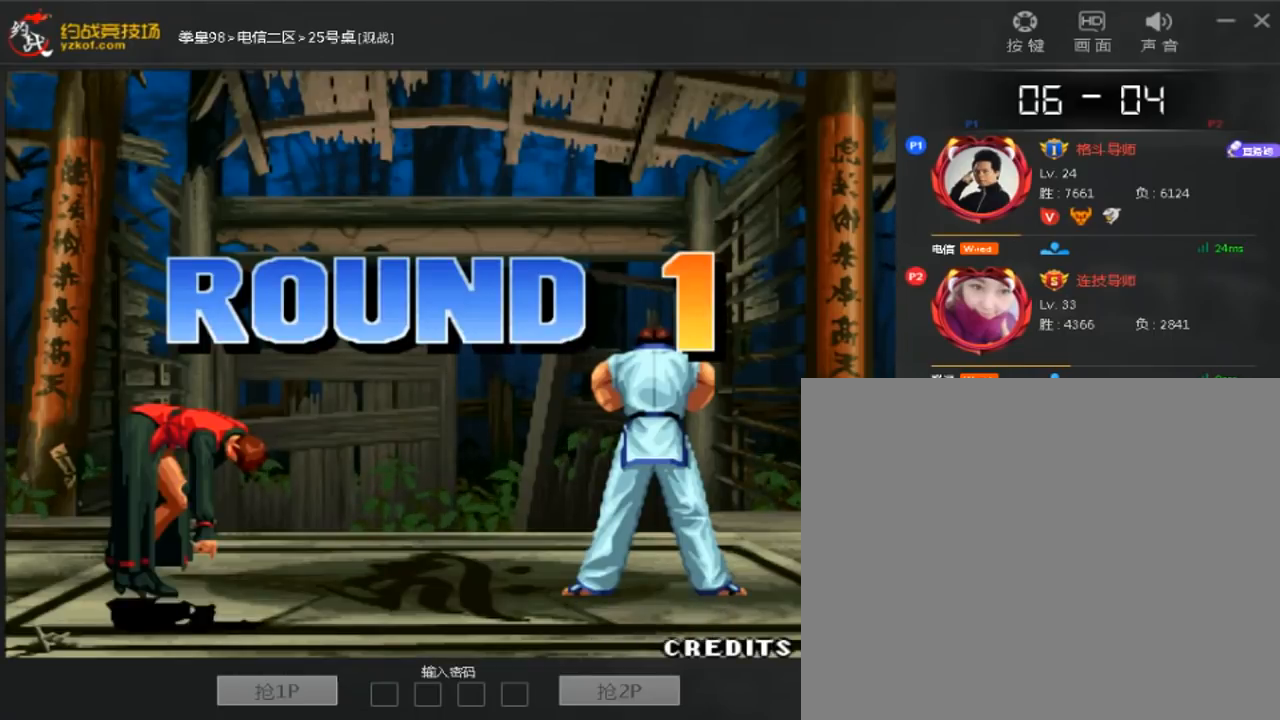
{"dt_ms": 480, "buttons": [], "left_stick": "down-right", "events": [[80, "left_stick", "down"], [200, "left_stick", "center"], [280, "left_stick", "left"], [400, "left_stick", "down-right"]]}
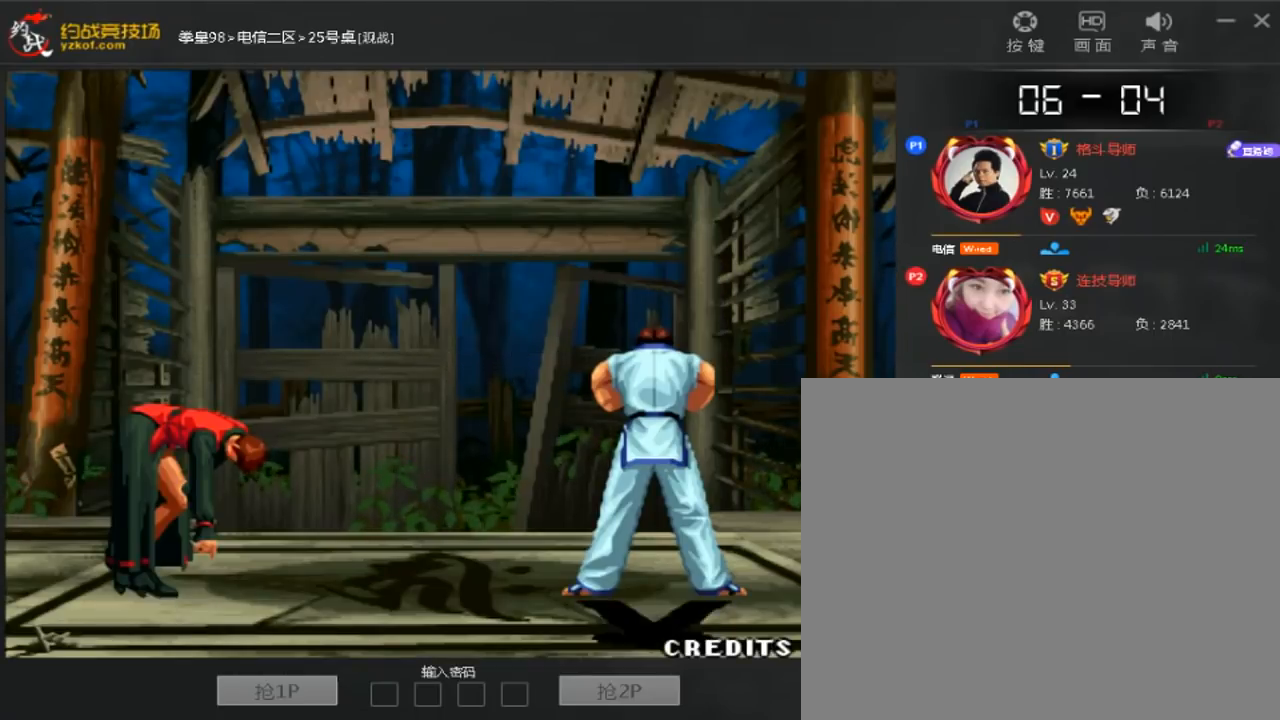
{"dt_ms": 1000, "buttons": [], "left_stick": "left"}
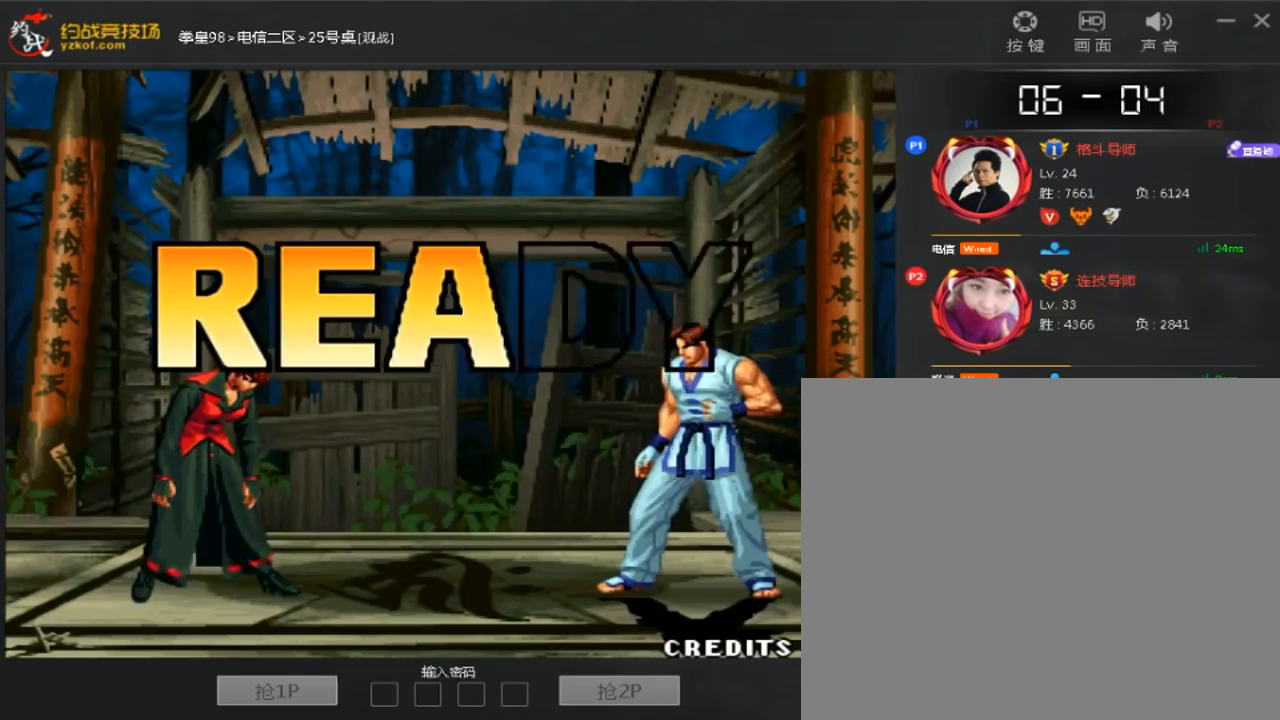
{"dt_ms": 520, "buttons": [], "left_stick": "center", "events": [[120, "left_stick", "center"]]}
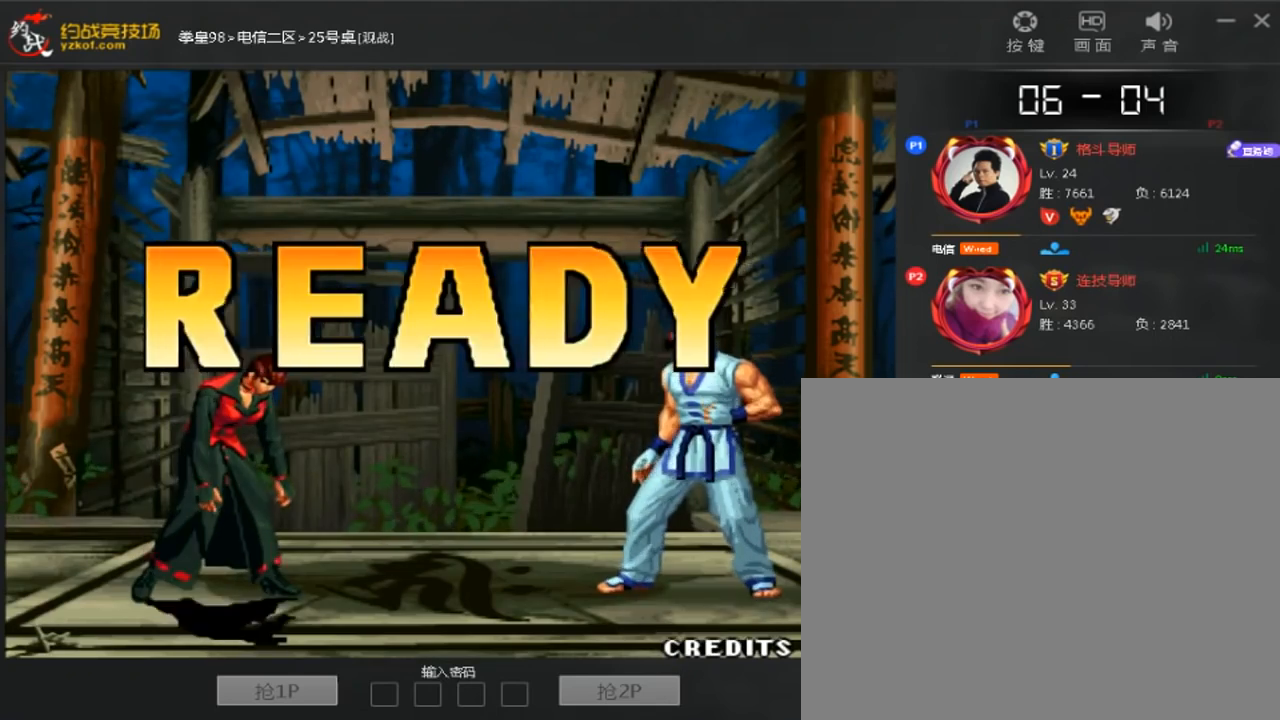
{"dt_ms": 480, "buttons": [], "left_stick": "center", "events": []}
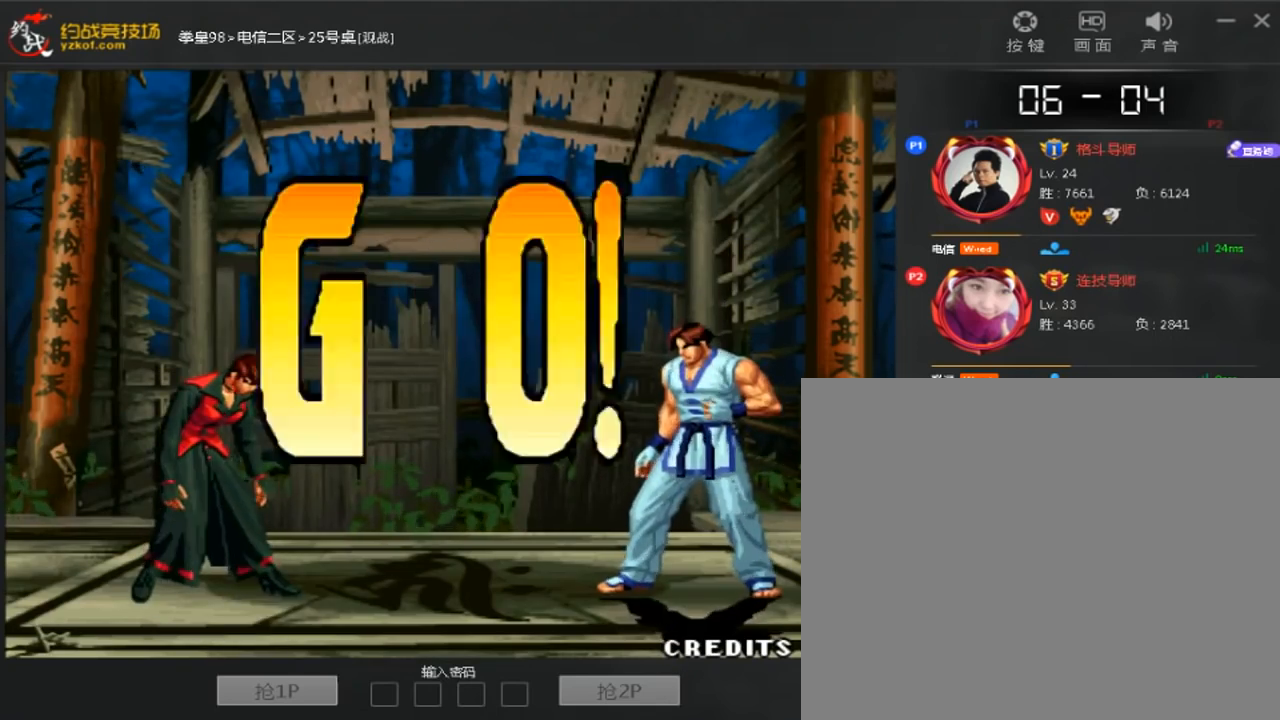
{"dt_ms": 520, "buttons": [], "left_stick": "center", "events": []}
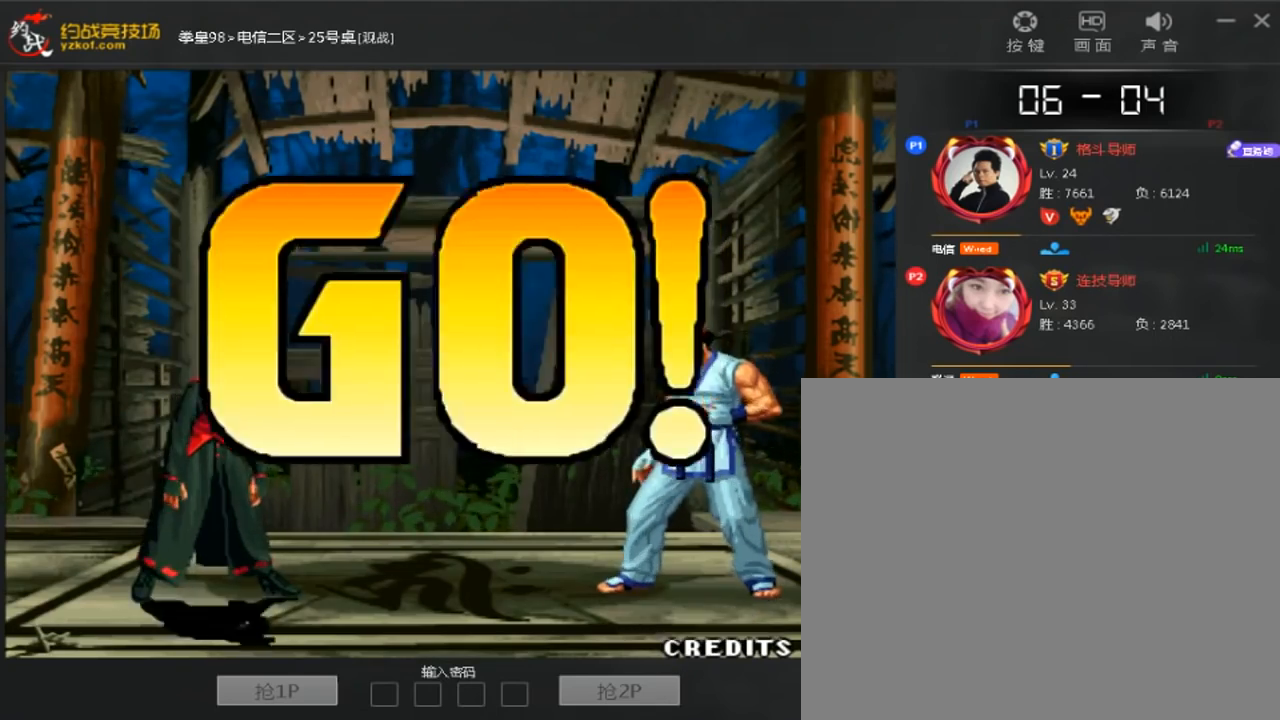
{"dt_ms": 480, "buttons": ["C"], "left_stick": "center"}
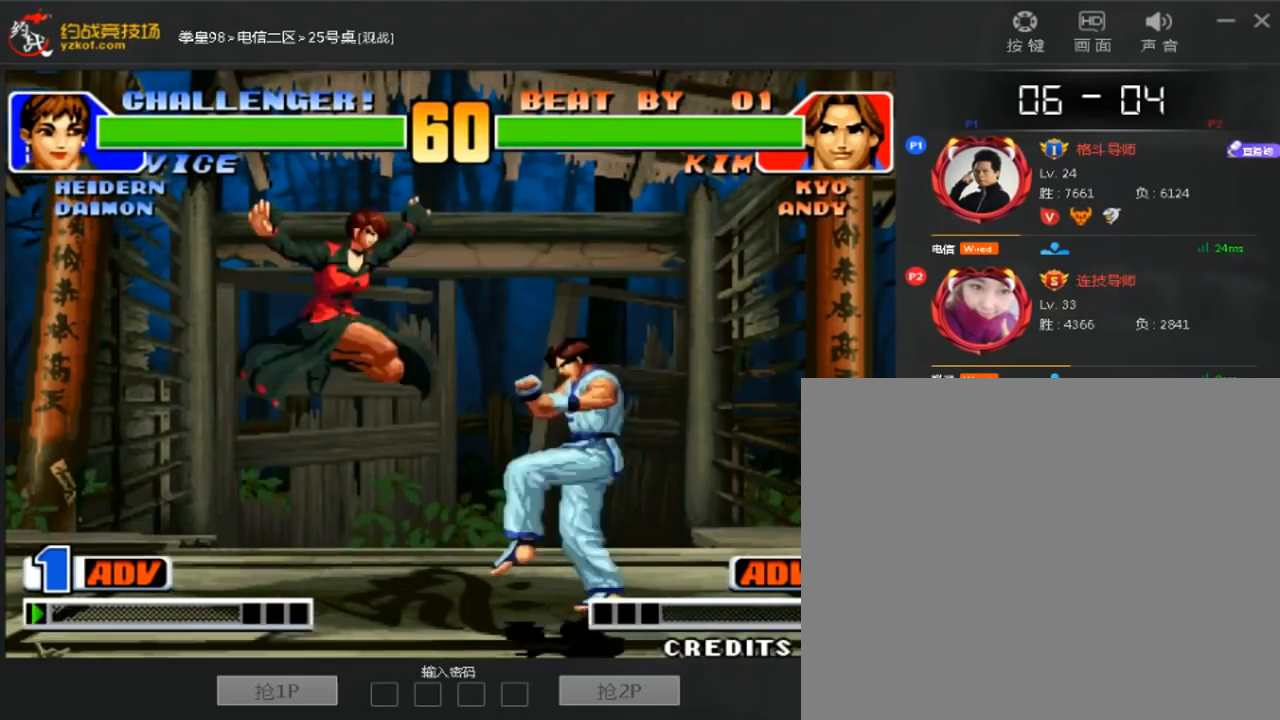
{"dt_ms": 520, "buttons": [], "left_stick": "center", "events": [[120, "C", "up"], [280, "left_stick", "down"], [400, "left_stick", "right"], [480, "left_stick", "center"]]}
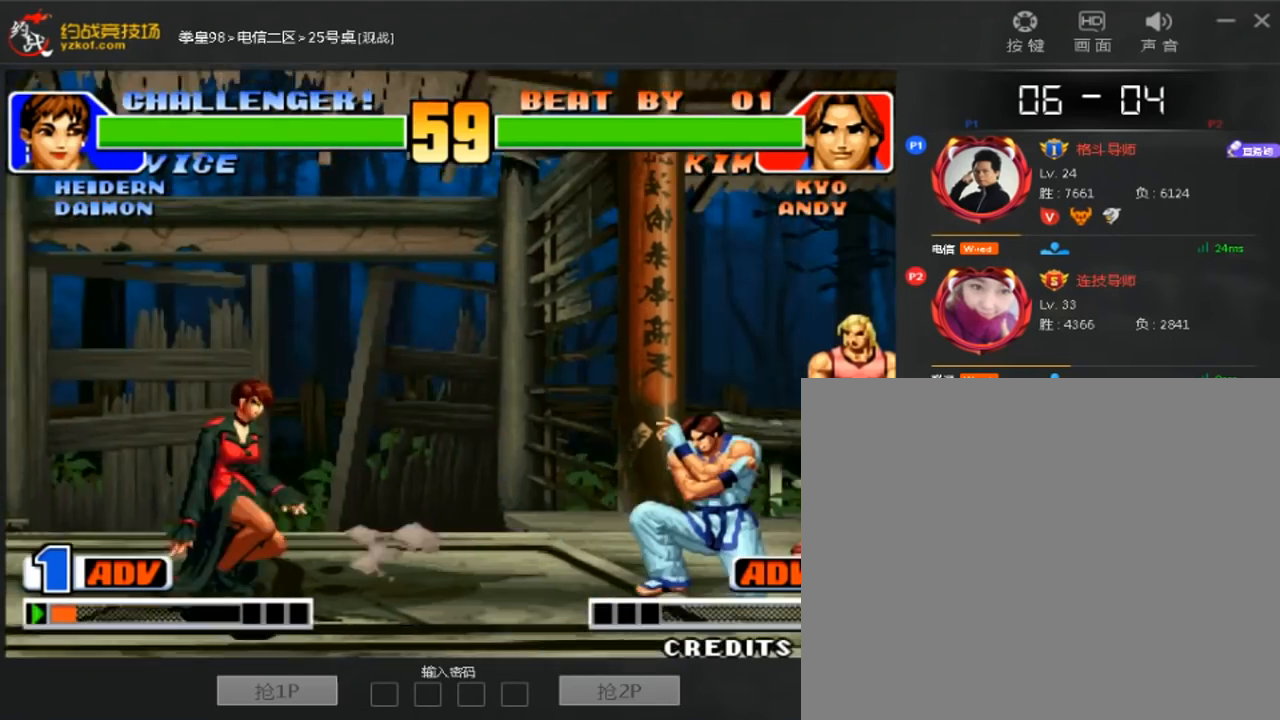
{"dt_ms": 480, "buttons": [], "left_stick": "center", "events": [[240, "C", "down"], [320, "C", "up"]]}
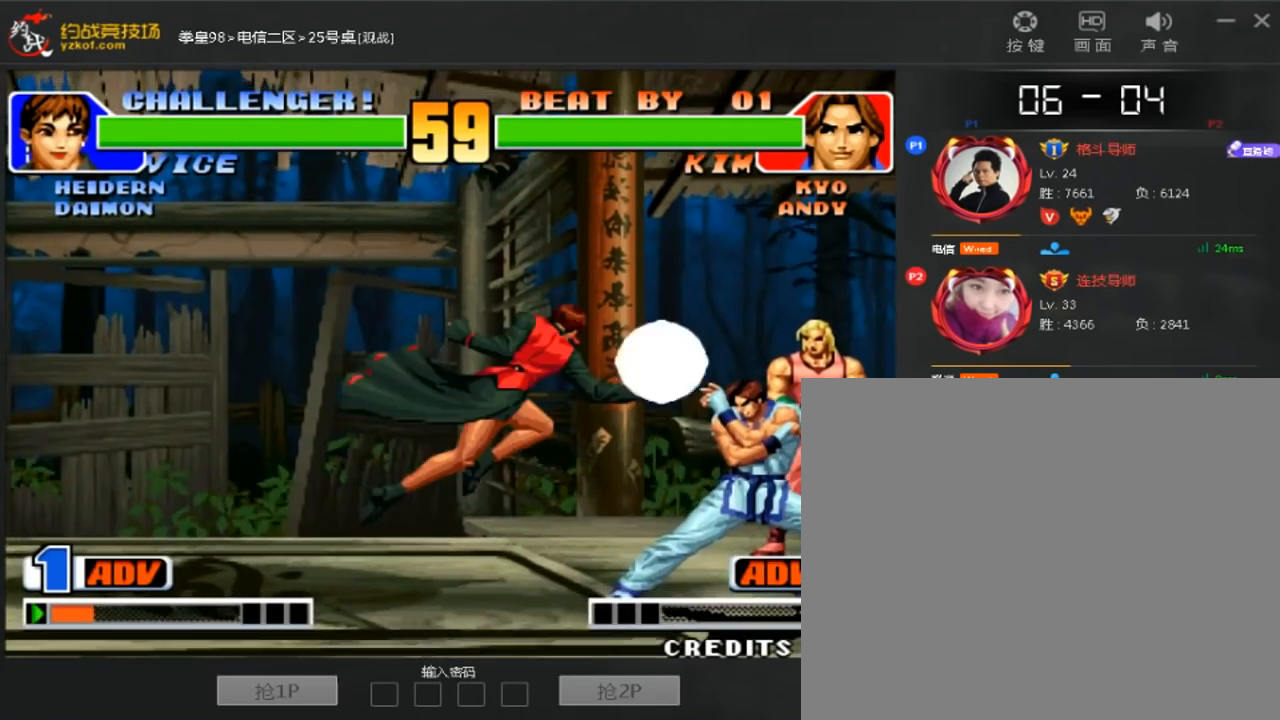
{"dt_ms": 520, "buttons": [], "left_stick": "left", "events": [[80, "left_stick", "right"], [160, "left_stick", "down-right"], [280, "left_stick", "right"], [480, "left_stick", "left"]]}
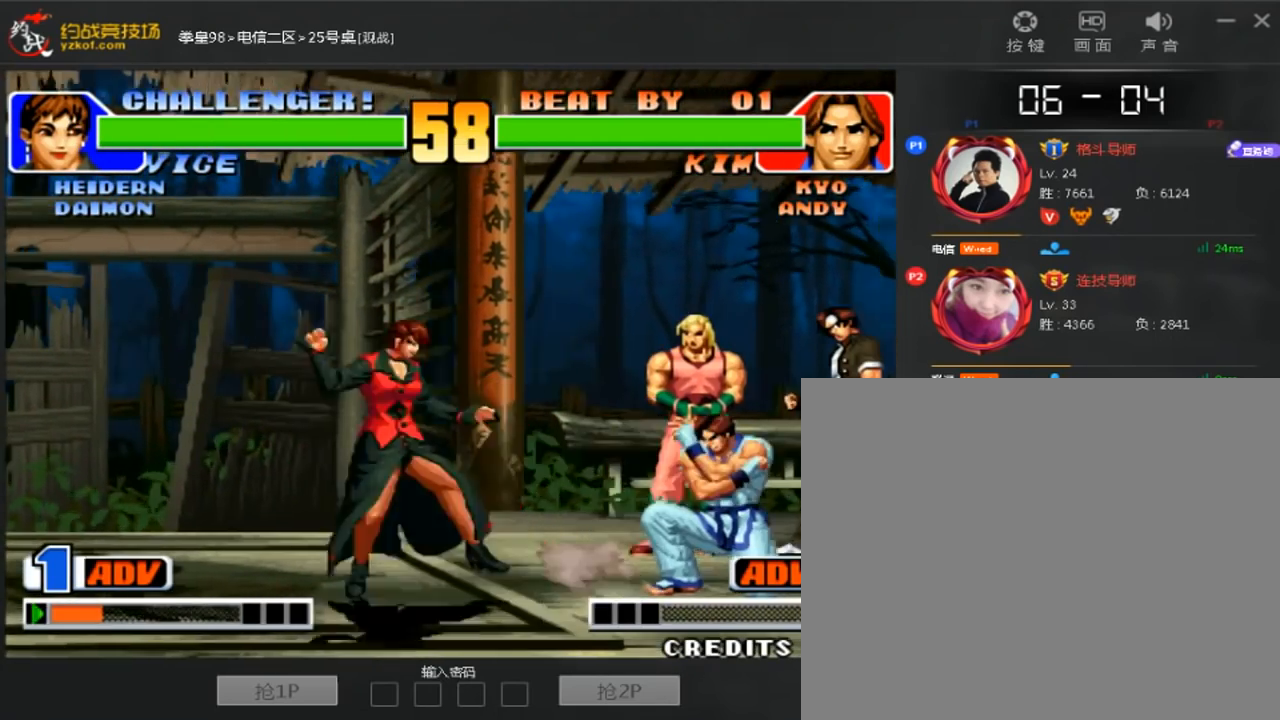
{"dt_ms": 480, "buttons": [], "left_stick": "center", "events": [[40, "left_stick", "down"], [160, "left_stick", "right"], [240, "left_stick", "center"]]}
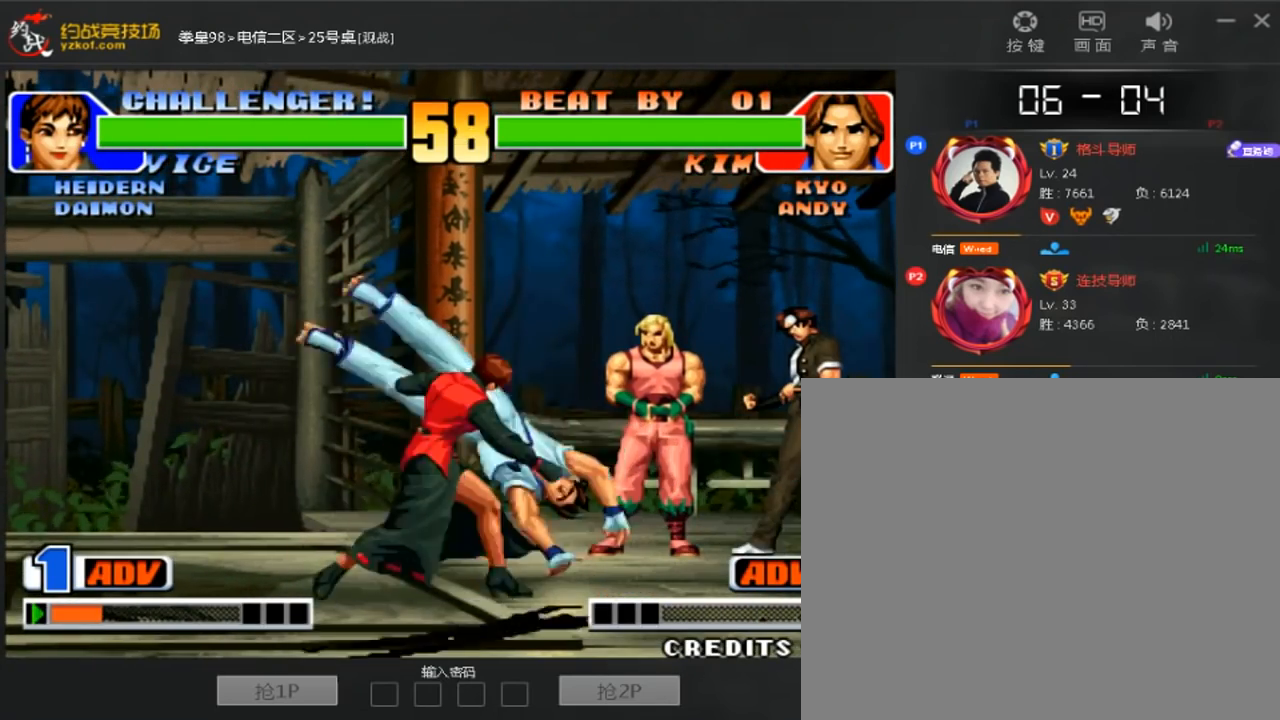
{"dt_ms": 1000, "buttons": [], "left_stick": "center"}
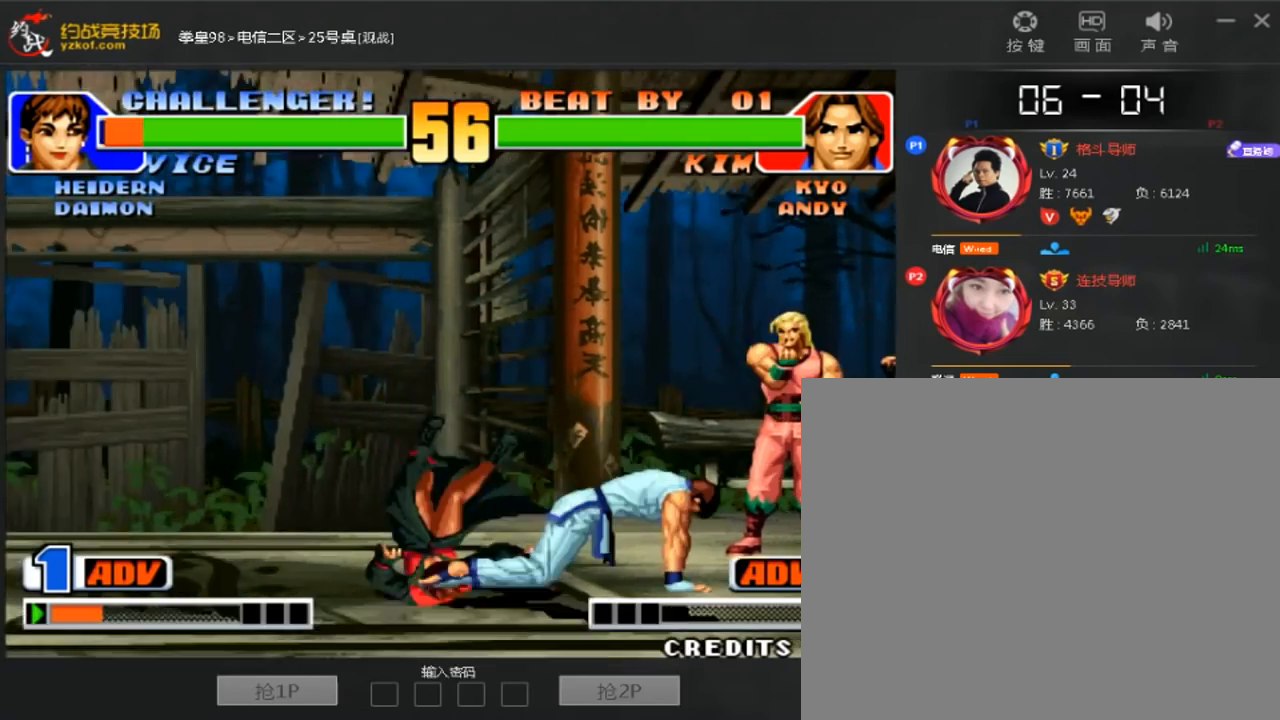
{"dt_ms": 520, "buttons": [], "left_stick": "center", "events": []}
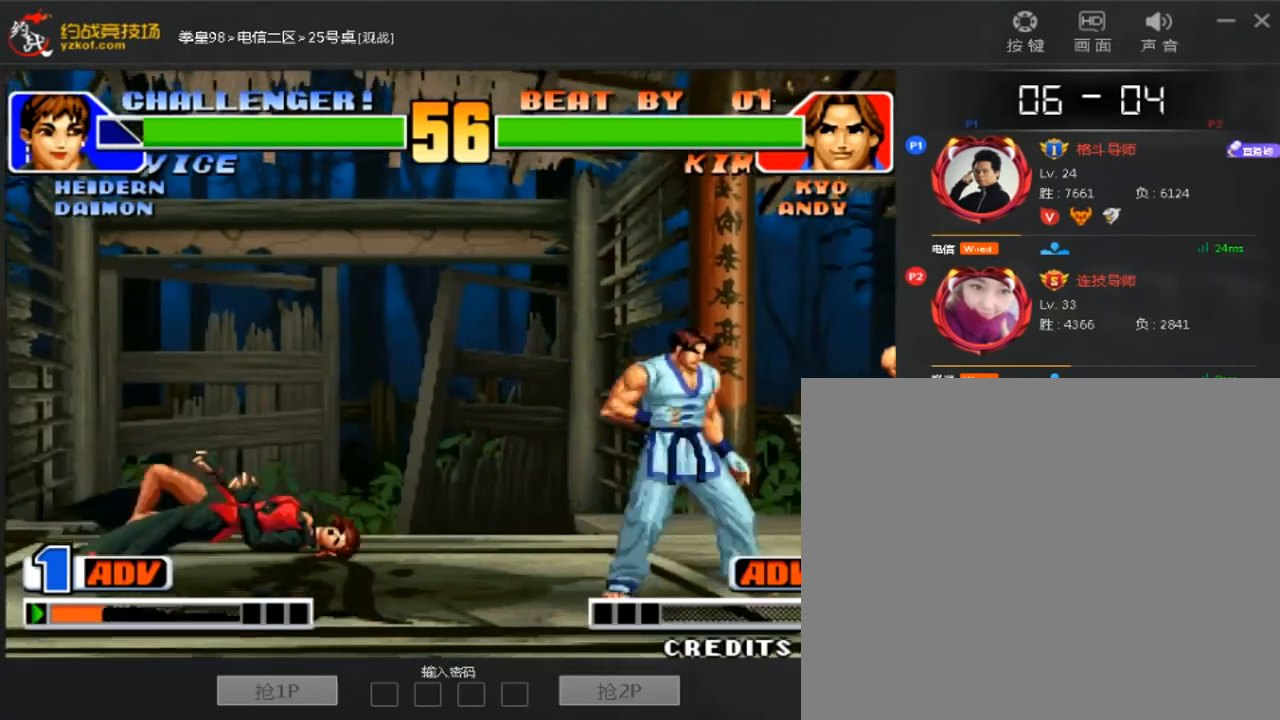
{"dt_ms": 480, "buttons": [], "left_stick": "center", "events": []}
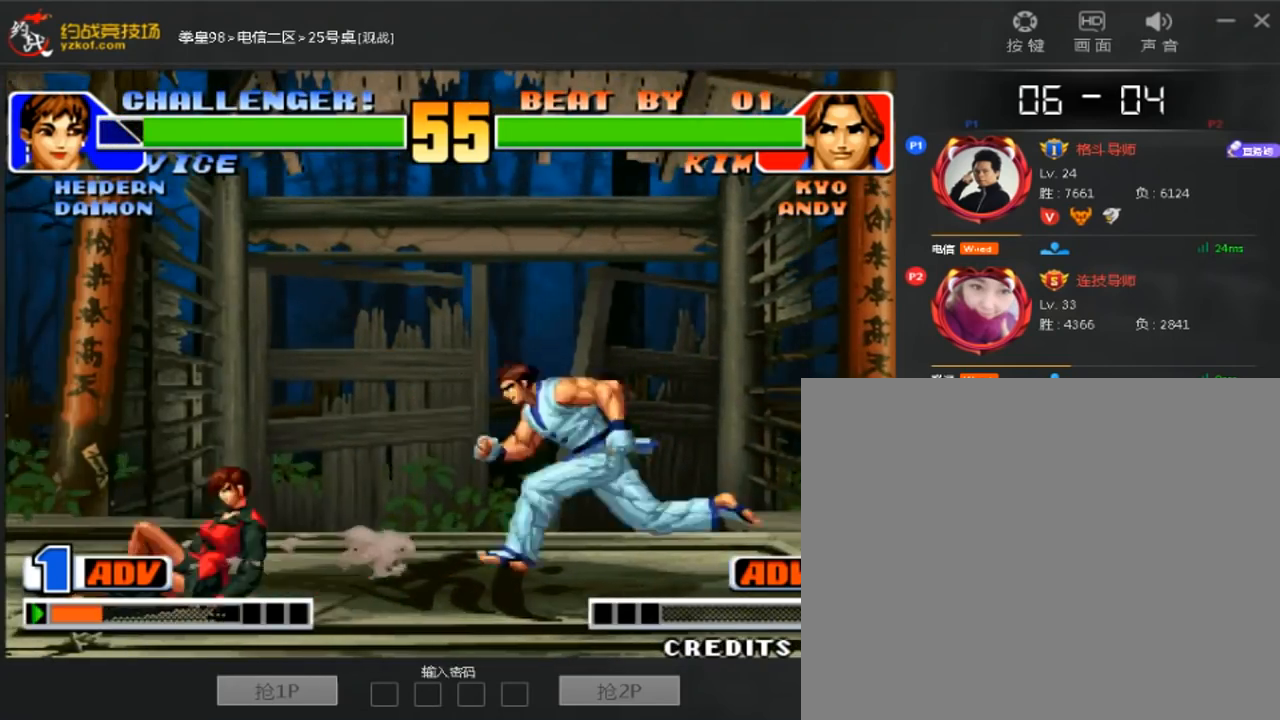
{"dt_ms": 520, "buttons": [], "left_stick": "down-left", "events": [[200, "left_stick", "down-left"]]}
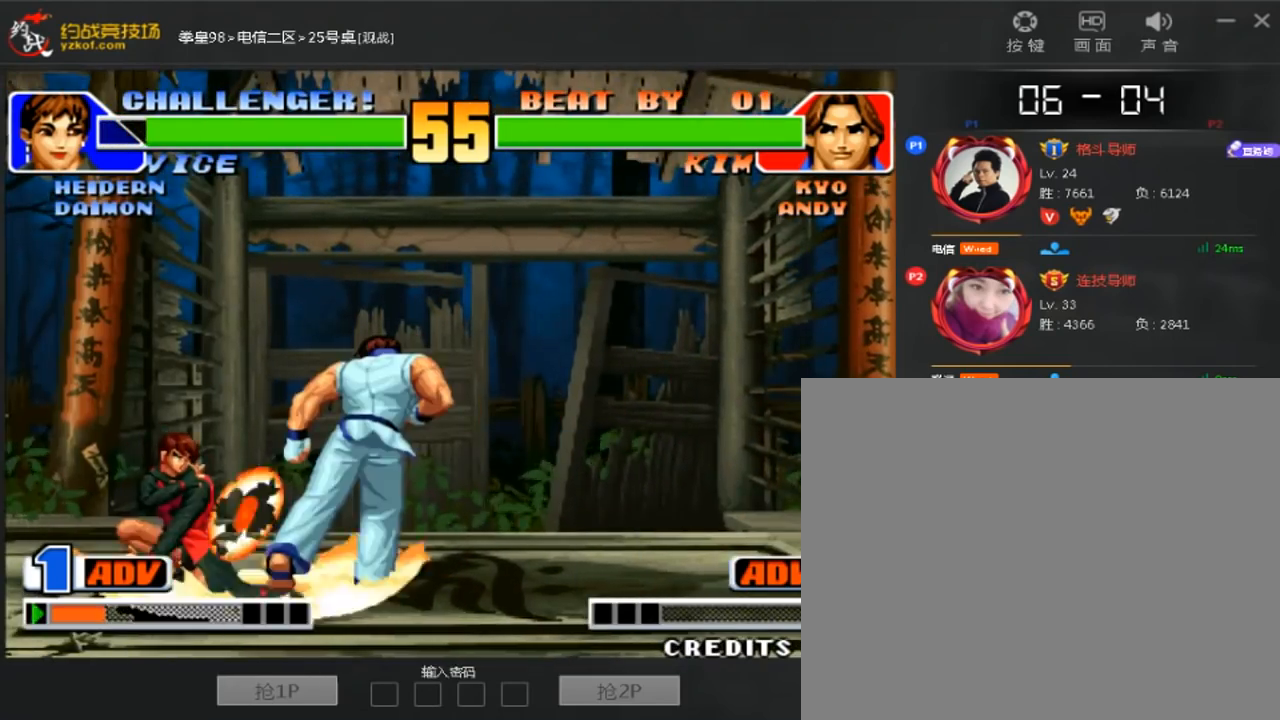
{"dt_ms": 480, "buttons": [], "left_stick": "down", "events": [[200, "left_stick", "down"], [280, "left_stick", "down-left"], [440, "left_stick", "down"]]}
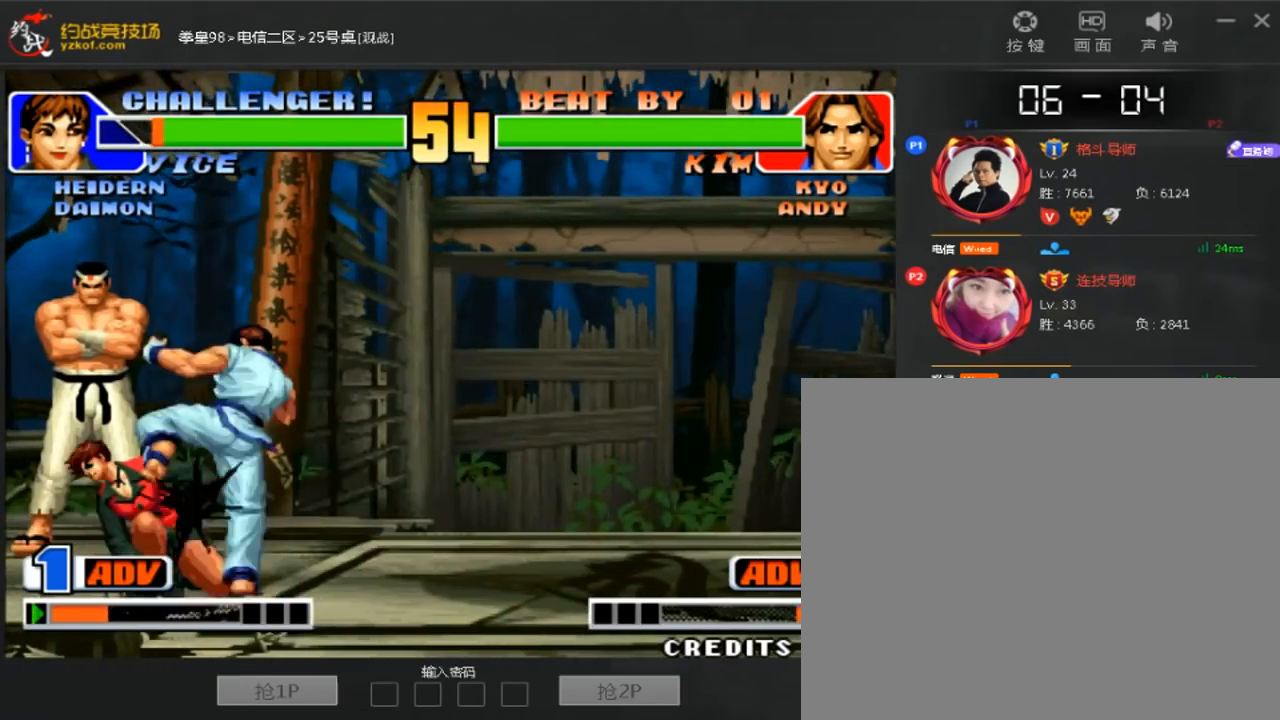
{"dt_ms": 520, "buttons": [], "left_stick": "down-left", "events": [[80, "left_stick", "down-left"]]}
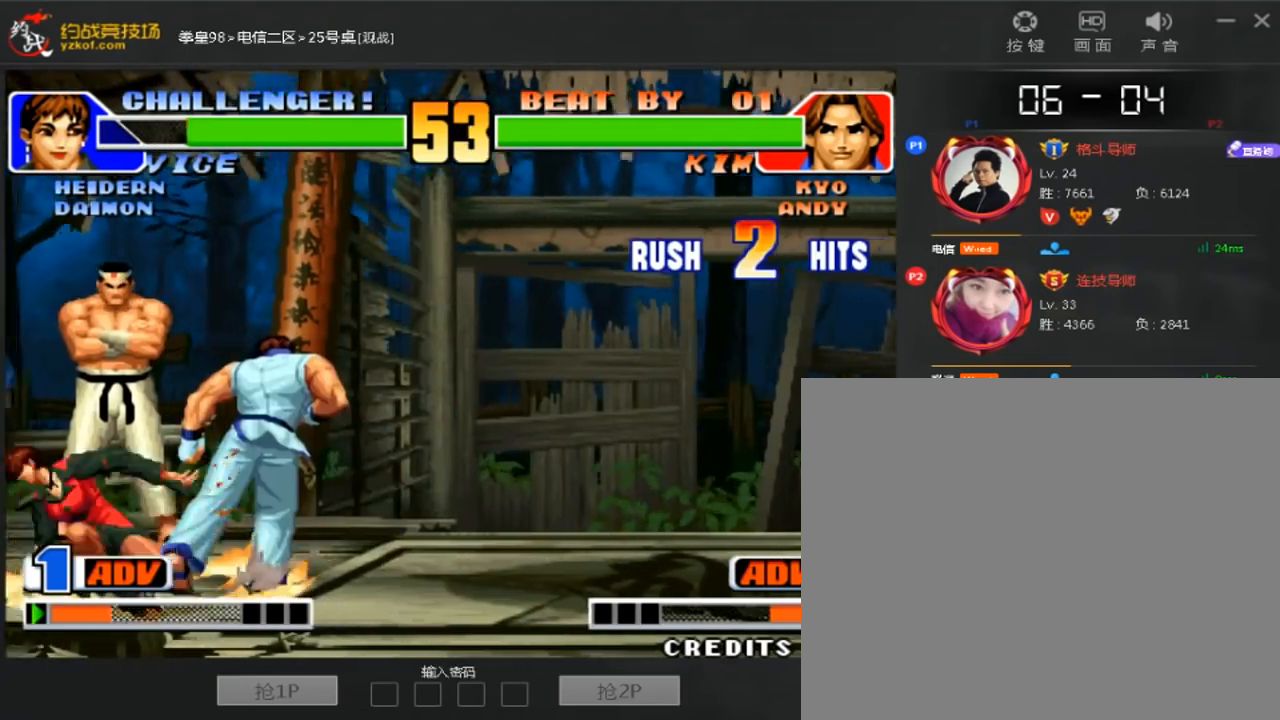
{"dt_ms": 480, "buttons": [], "left_stick": "down-left", "events": []}
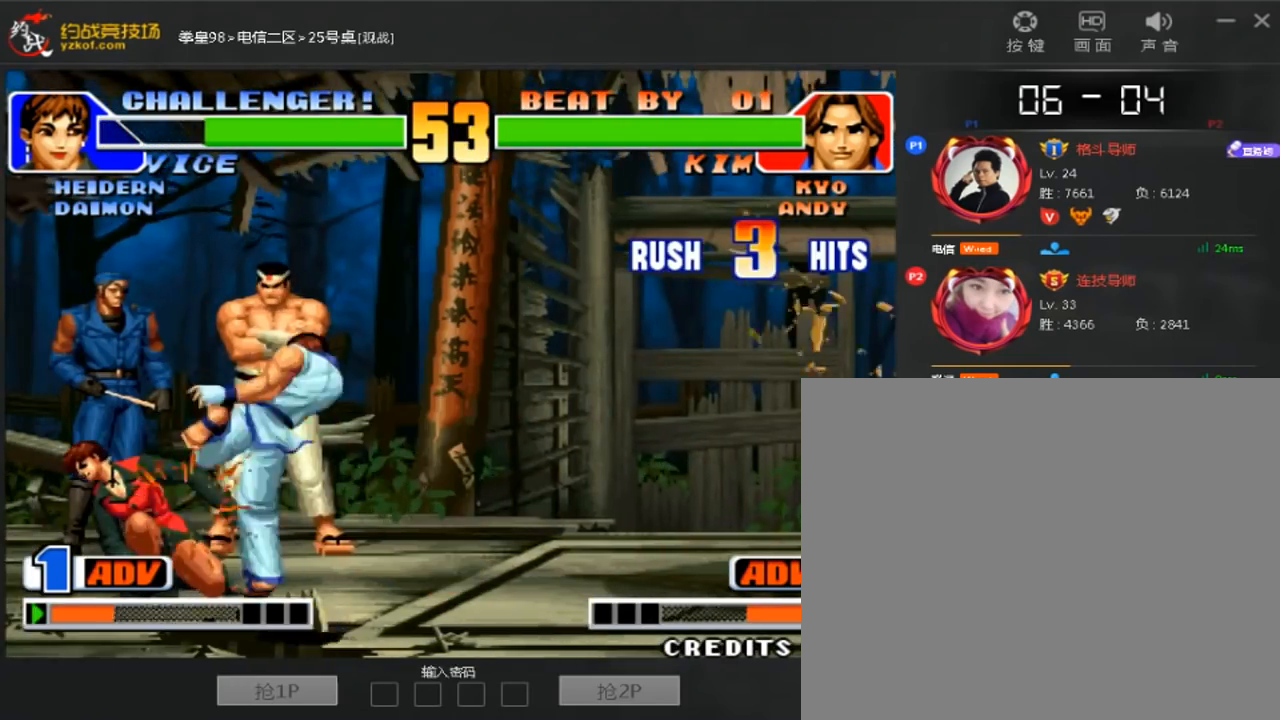
{"dt_ms": 520, "buttons": [], "left_stick": "down-left", "events": []}
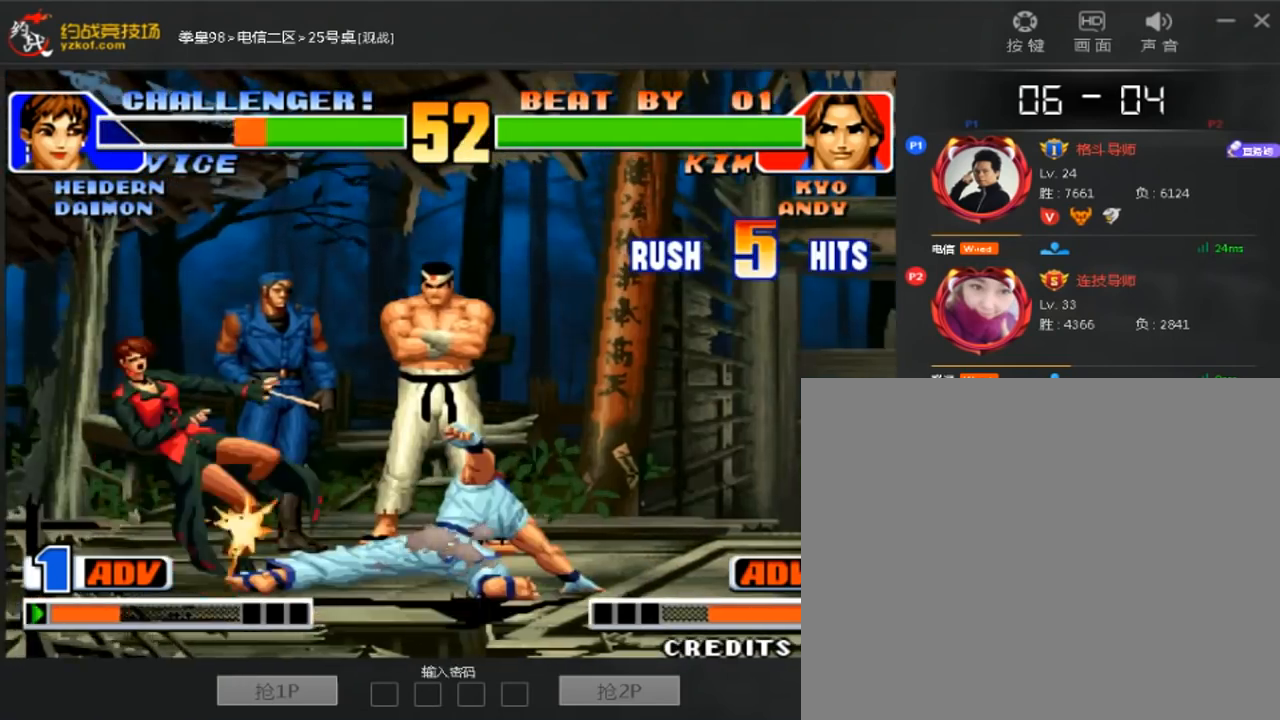
{"dt_ms": 480, "buttons": [], "left_stick": "down-left", "events": []}
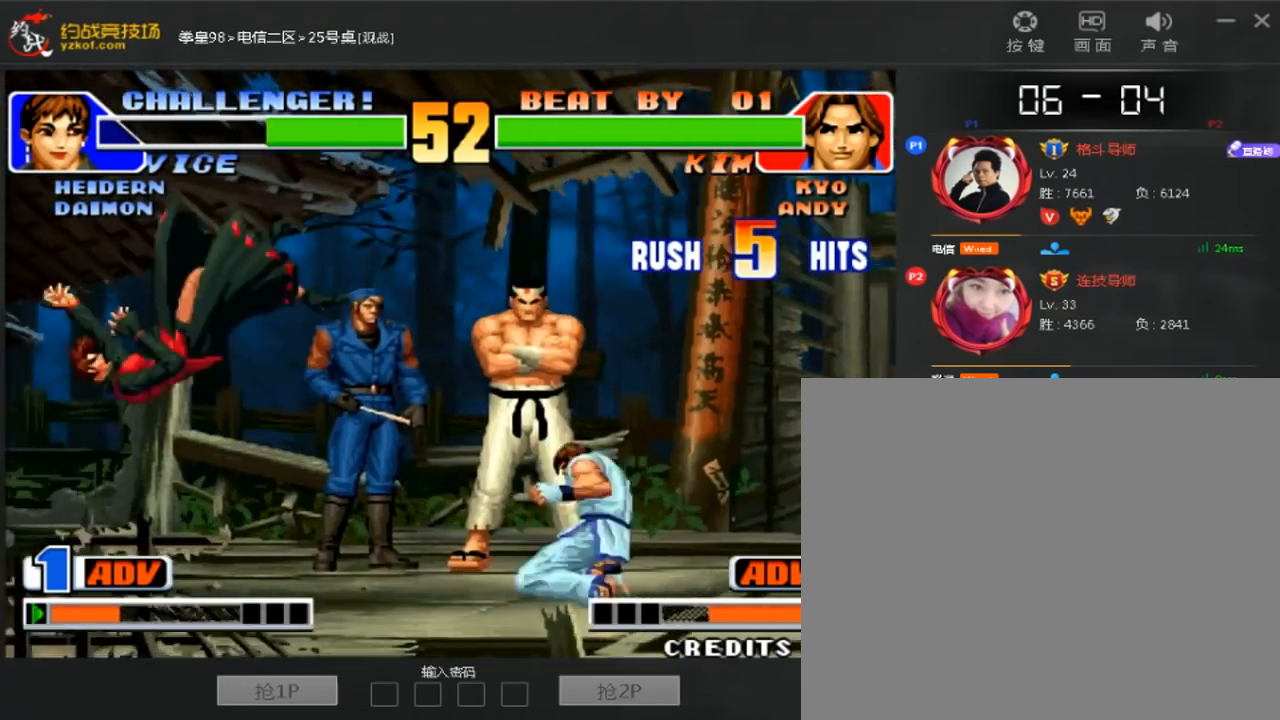
{"dt_ms": 520, "buttons": [], "left_stick": "left", "events": [[40, "left_stick", "center"], [520, "left_stick", "left"]]}
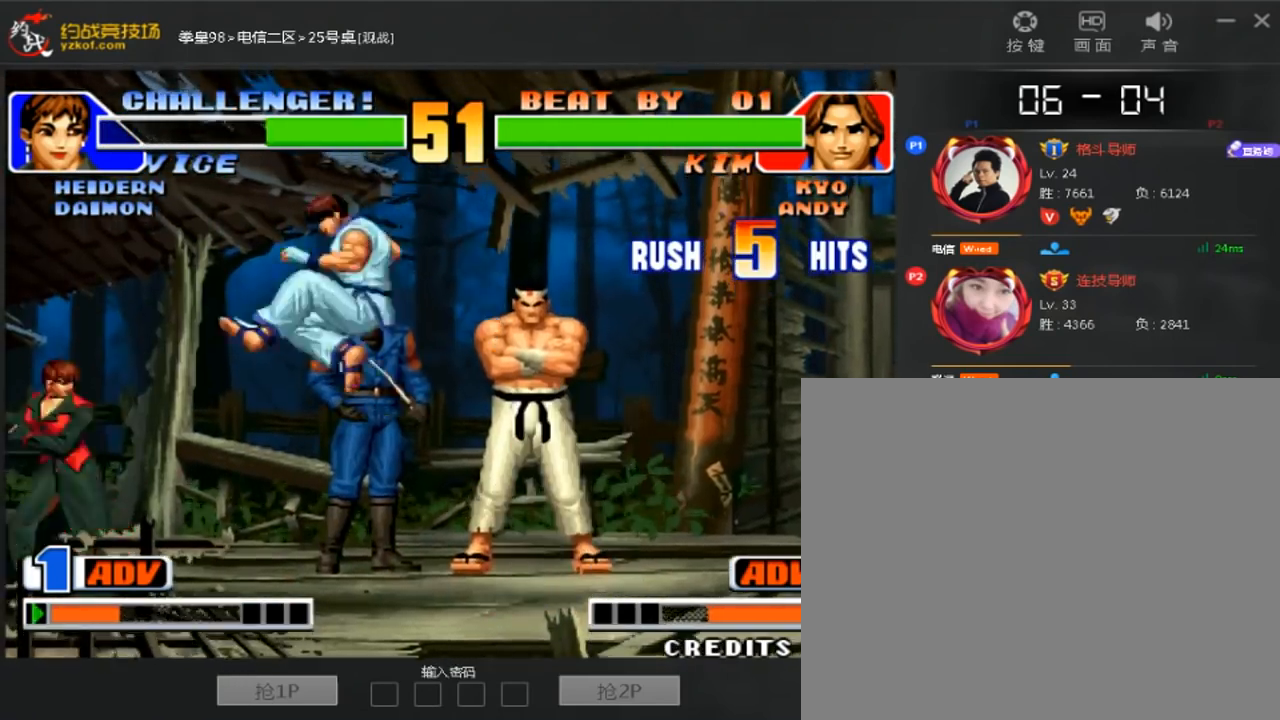
{"dt_ms": 480, "buttons": [], "left_stick": "down-left", "events": [[240, "left_stick", "down-left"]]}
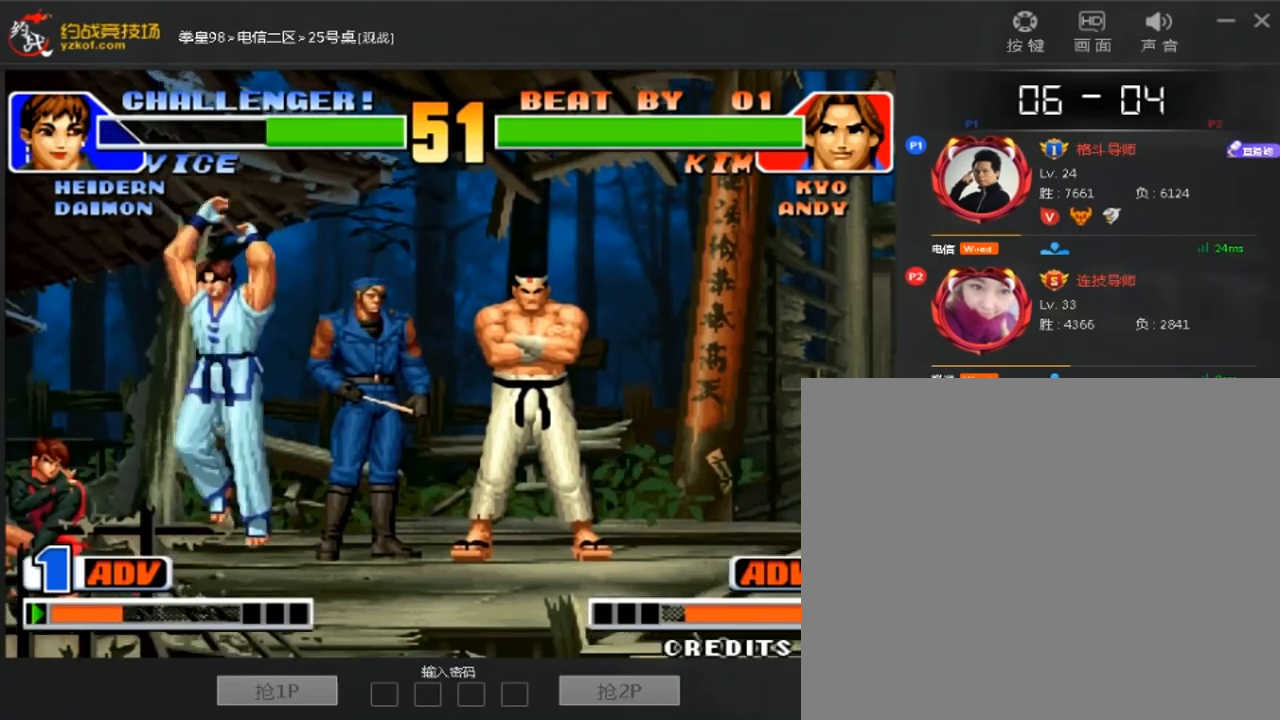
{"dt_ms": 1000, "buttons": [], "left_stick": "left"}
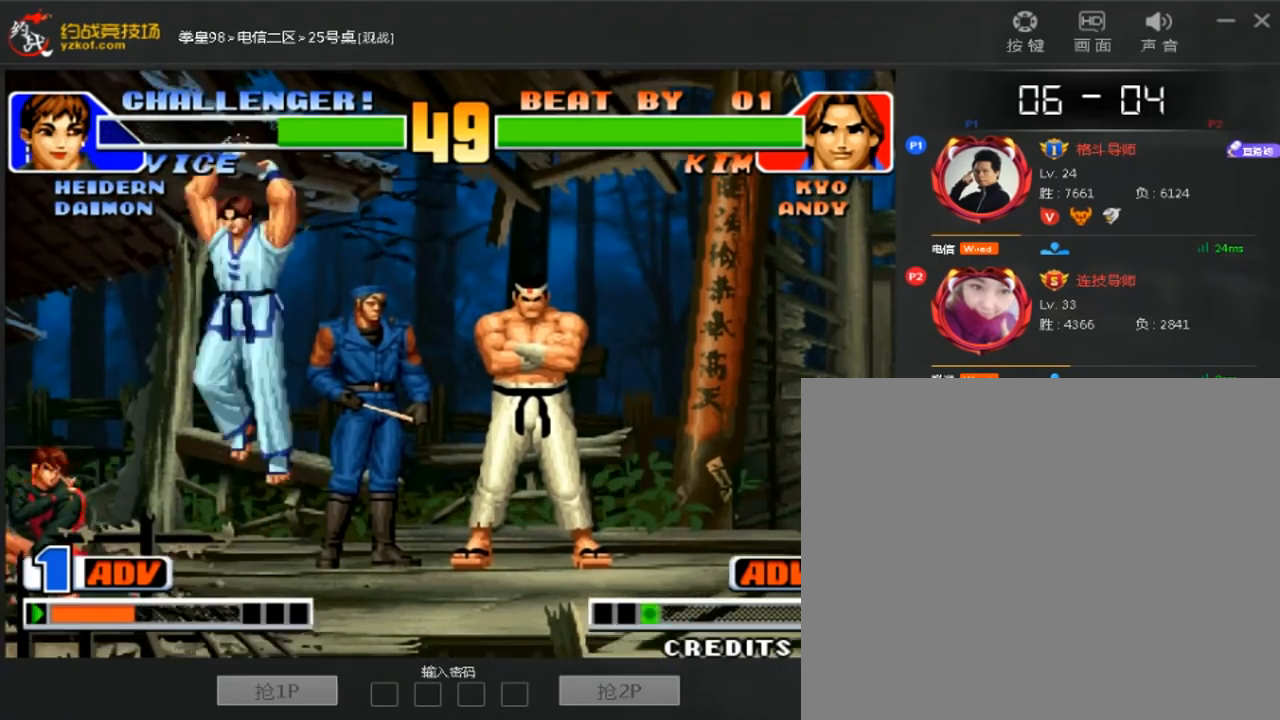
{"dt_ms": 520, "buttons": [], "left_stick": "down-right", "events": [[160, "left_stick", "center"], [280, "left_stick", "down-right"]]}
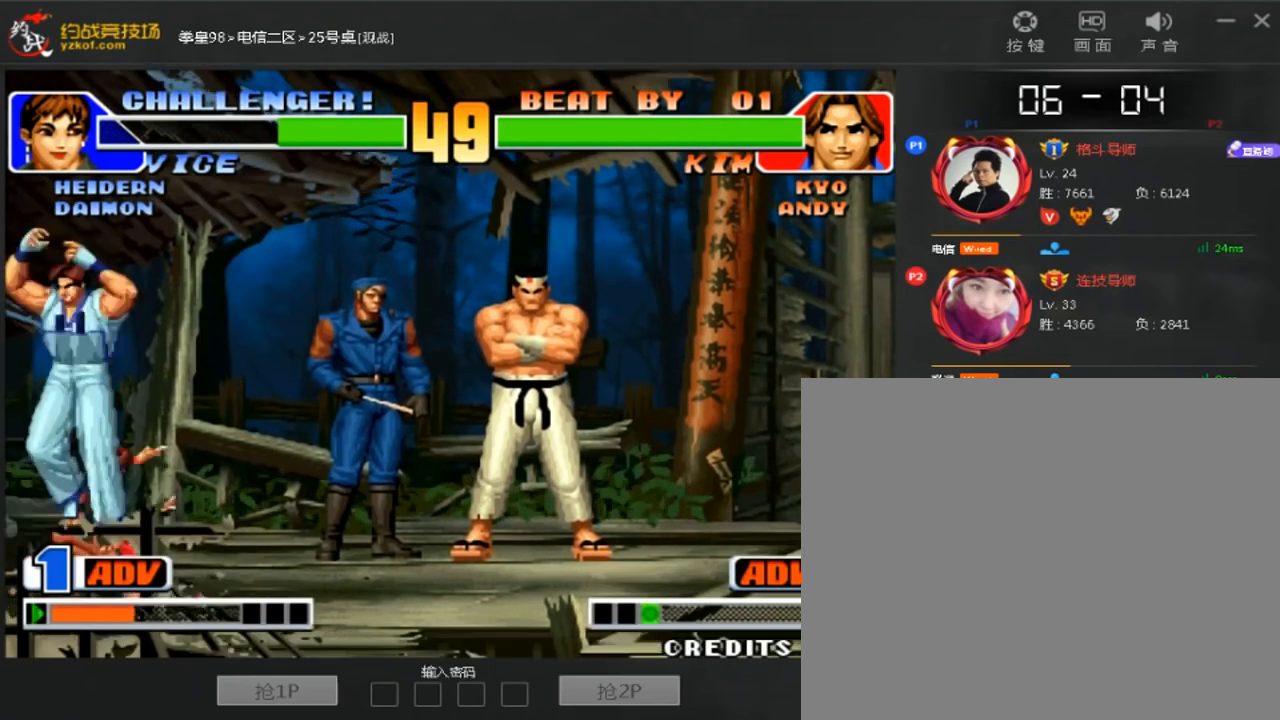
{"dt_ms": 480, "buttons": [], "left_stick": "down-right", "events": []}
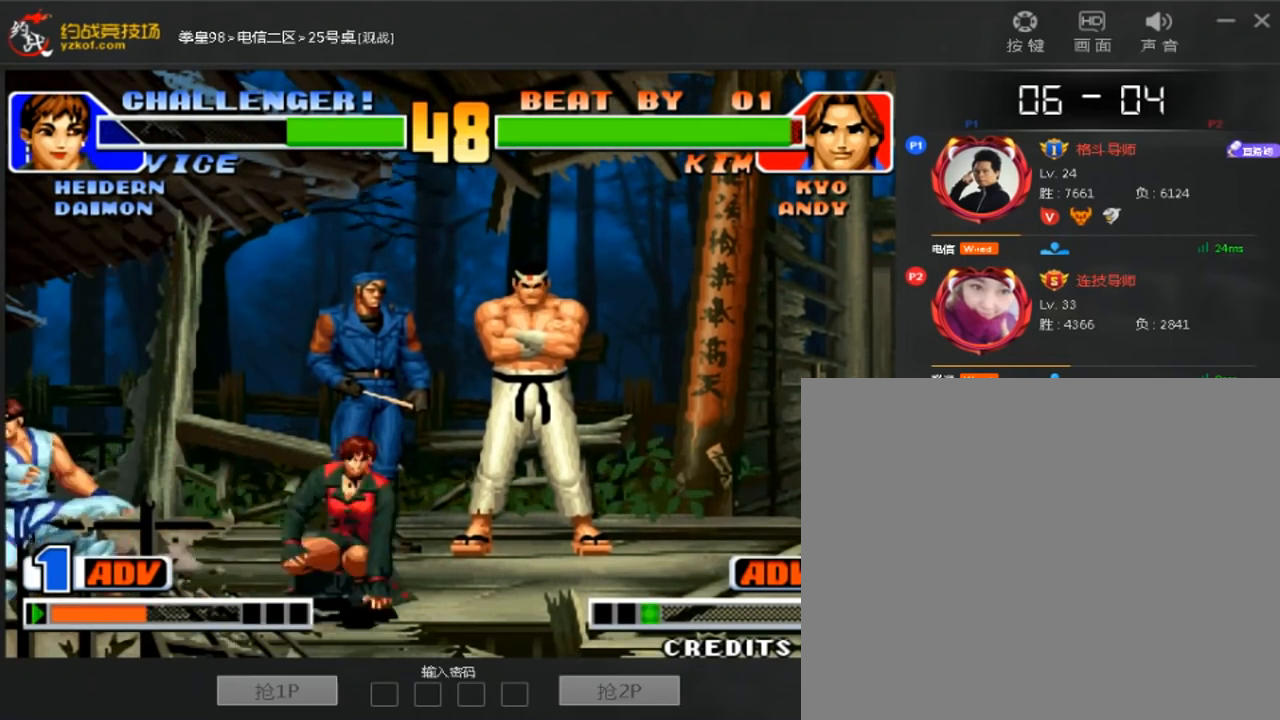
{"dt_ms": 520, "buttons": [], "left_stick": "left"}
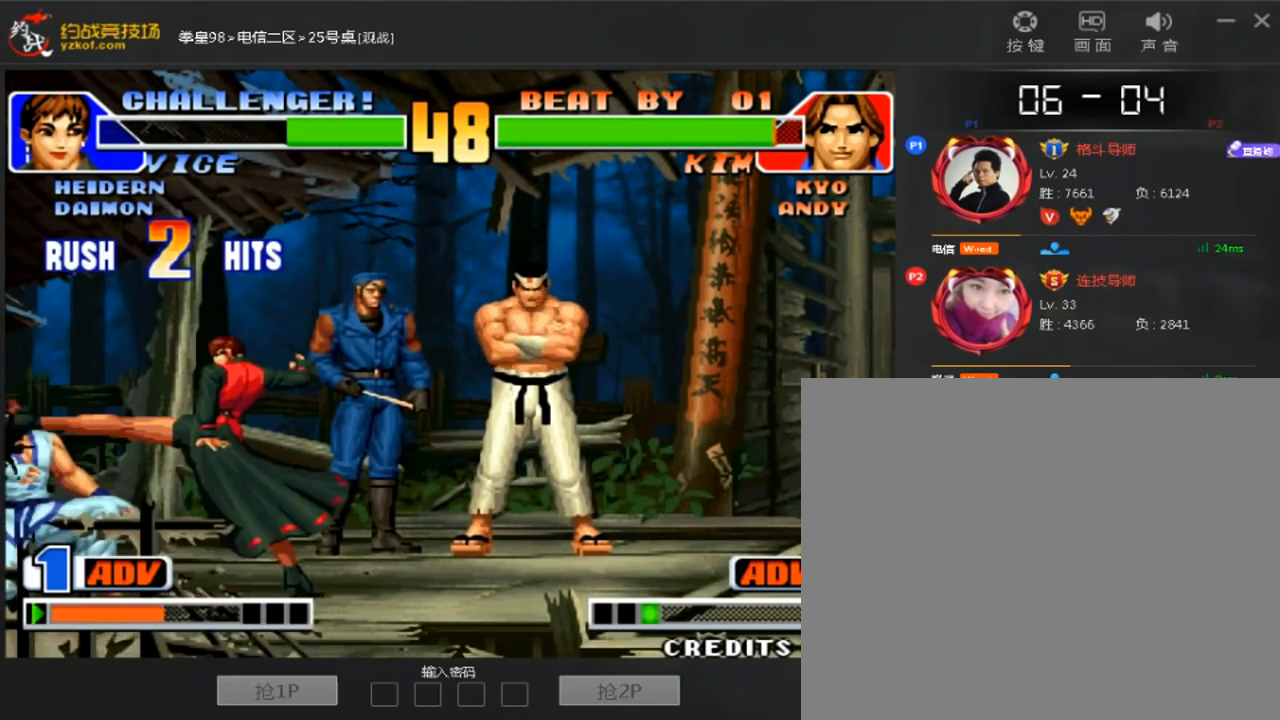
{"dt_ms": 480, "buttons": [], "left_stick": "center", "events": [[40, "left_stick", "center"]]}